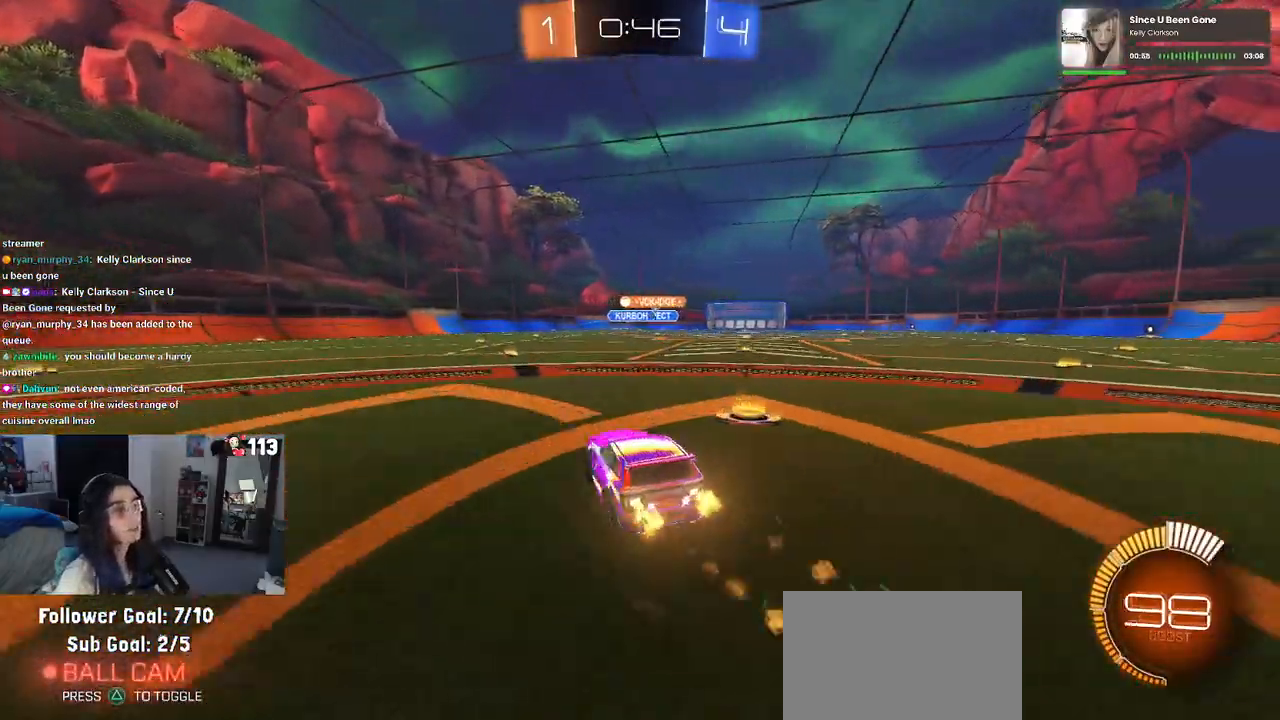
Gameplay with a controller (PlayStation layout); each line is a JSON object with the inputs held at the frame after it. "events" lists button and stick changes between this image and that frame as [ms after this image, input, new state], when the widget could be followed in between.
{"buttons": ["R1", "R2"], "left_stick": "center", "right_stick": "center", "events": [[283, "left_stick", "center"]]}
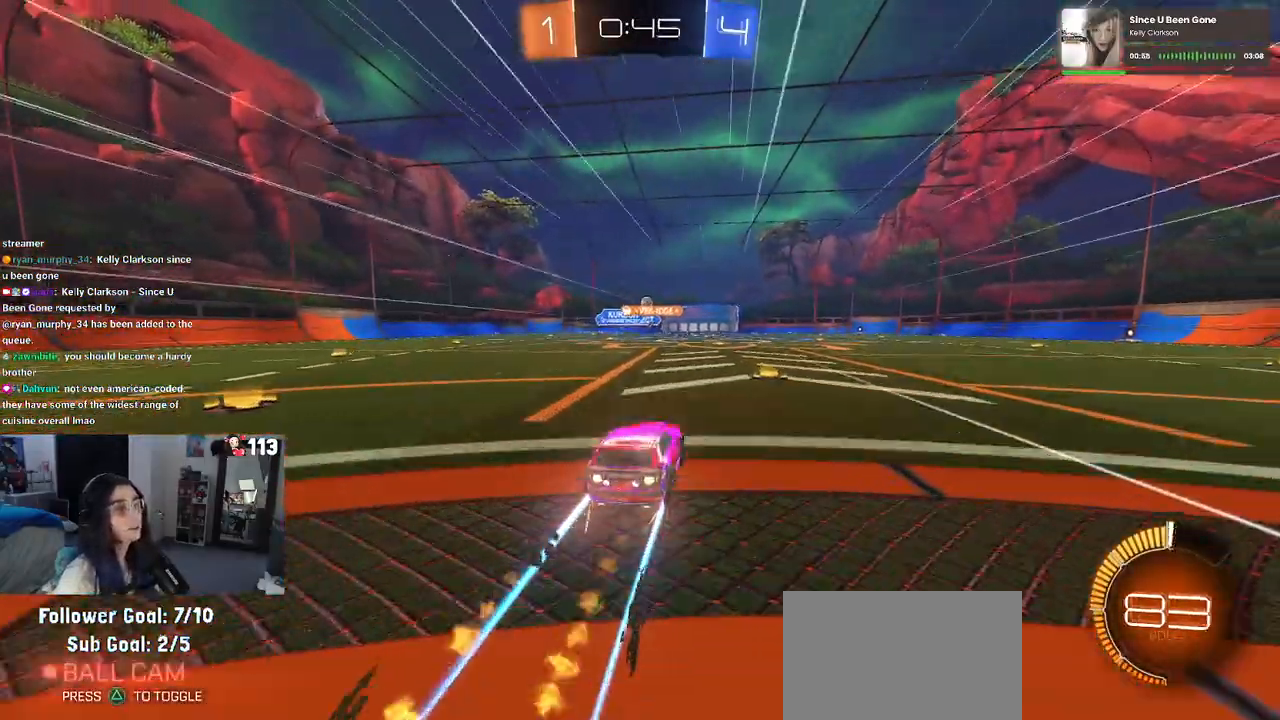
{"buttons": ["R2"], "left_stick": "right", "right_stick": "center", "events": [[267, "R1", "up"], [450, "left_stick", "right"]]}
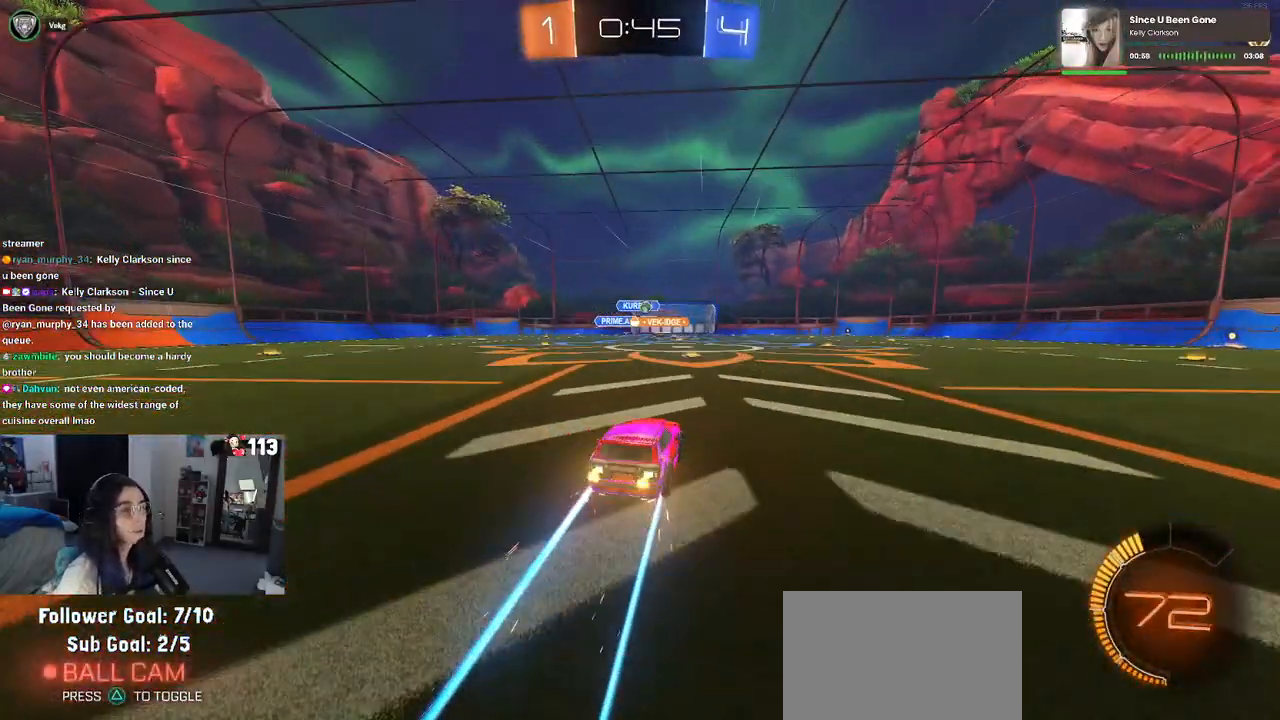
{"buttons": ["R2"], "left_stick": "center", "right_stick": "center", "events": [[383, "left_stick", "center"]]}
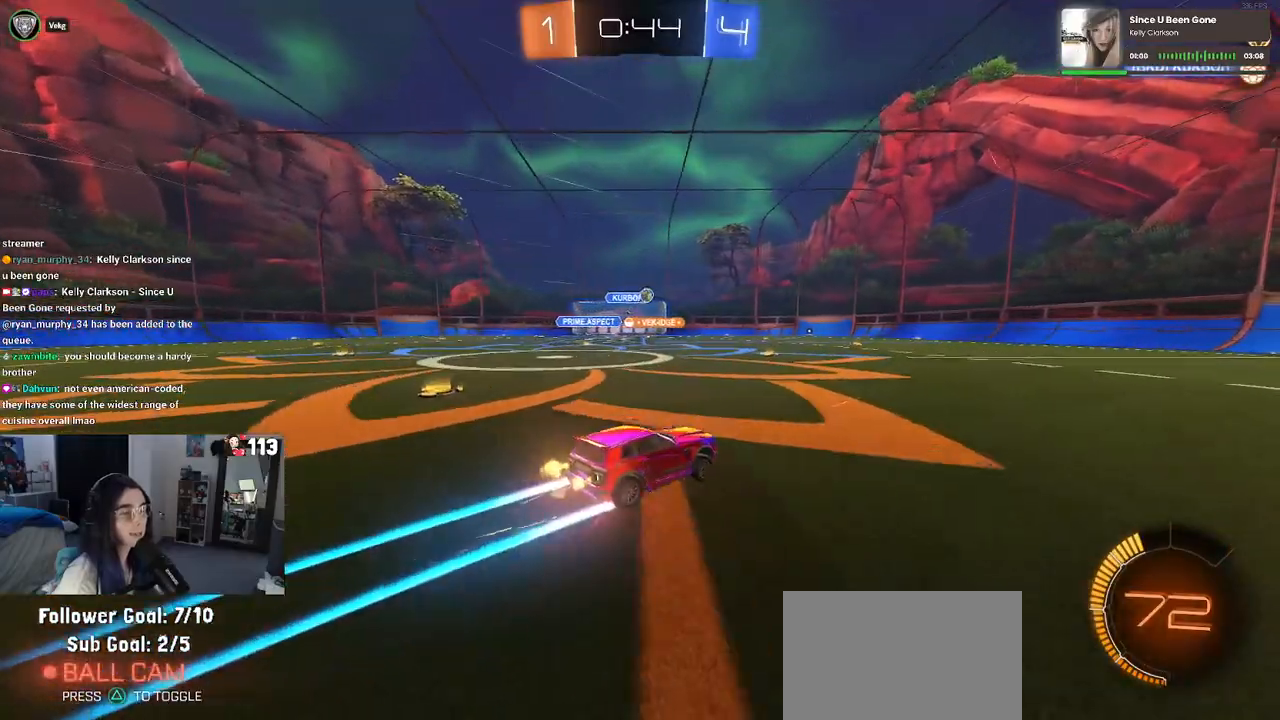
{"buttons": ["R2"], "left_stick": "center", "right_stick": "center", "events": []}
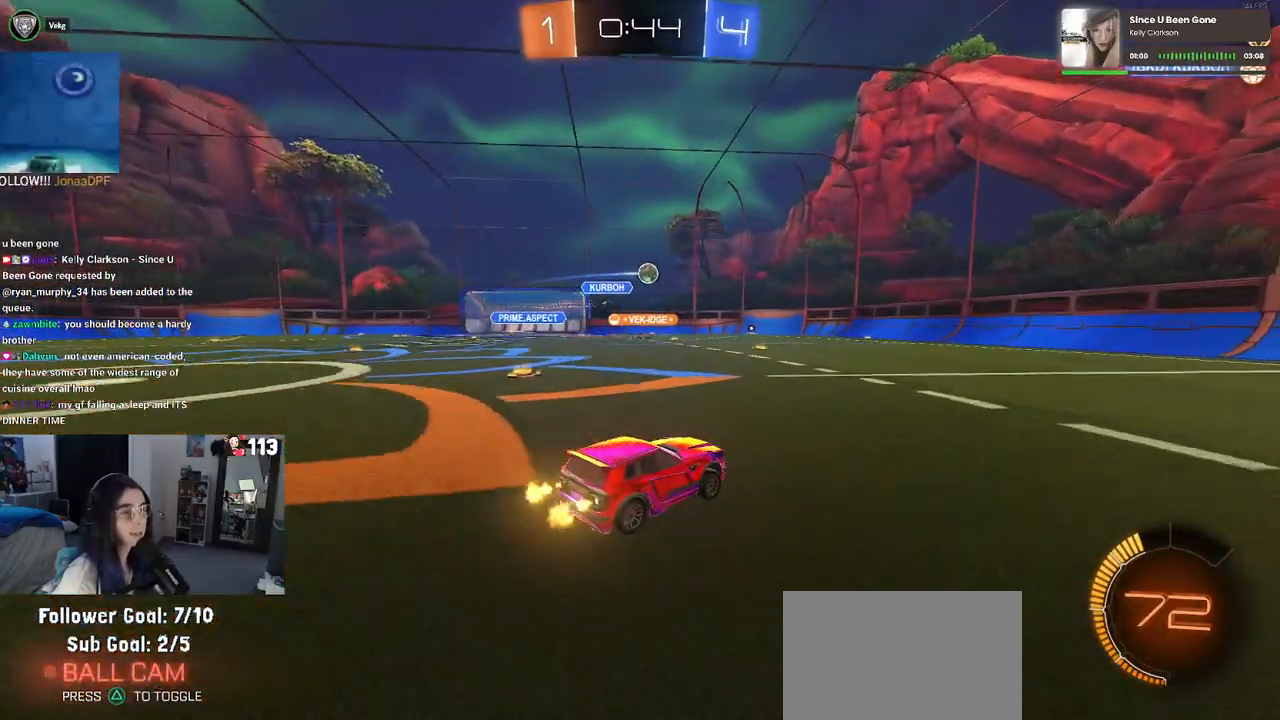
{"buttons": ["R2"], "left_stick": "center", "right_stick": "center", "events": [[83, "left_stick", "right"], [433, "left_stick", "center"]]}
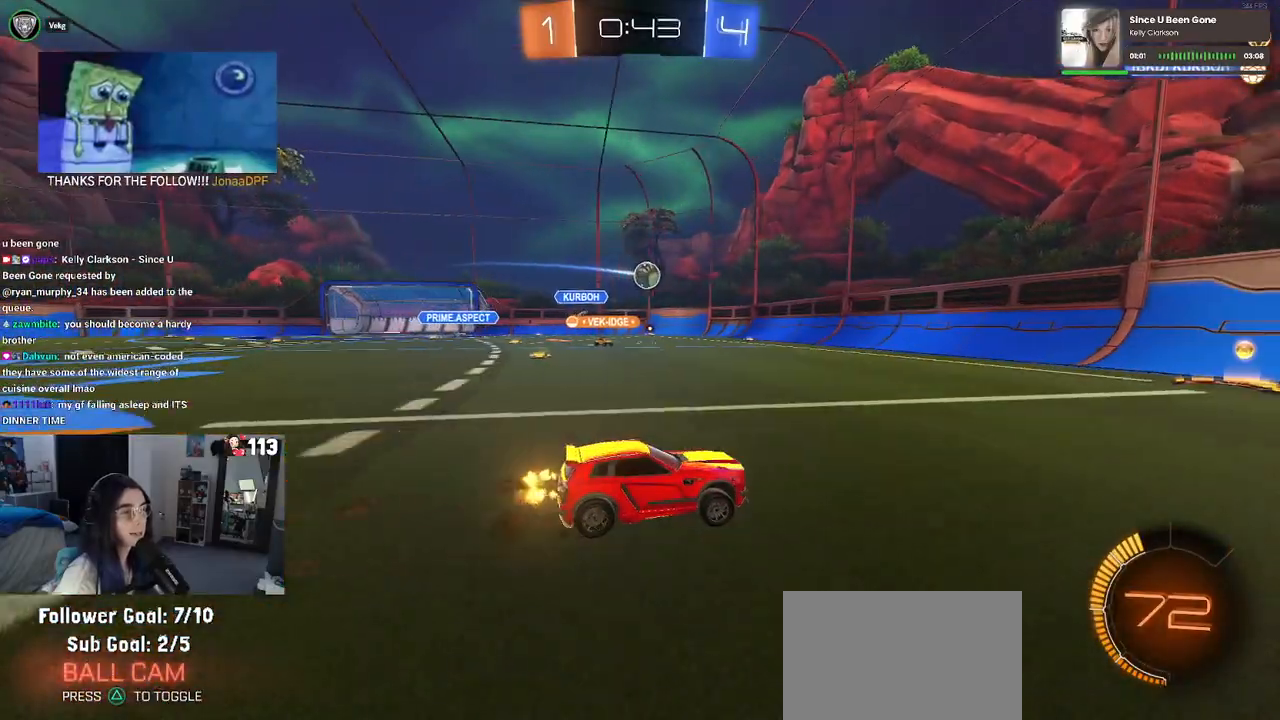
{"buttons": ["R2"], "left_stick": "left", "right_stick": "center", "events": [[167, "R1", "down"], [367, "R1", "up"], [483, "left_stick", "left"]]}
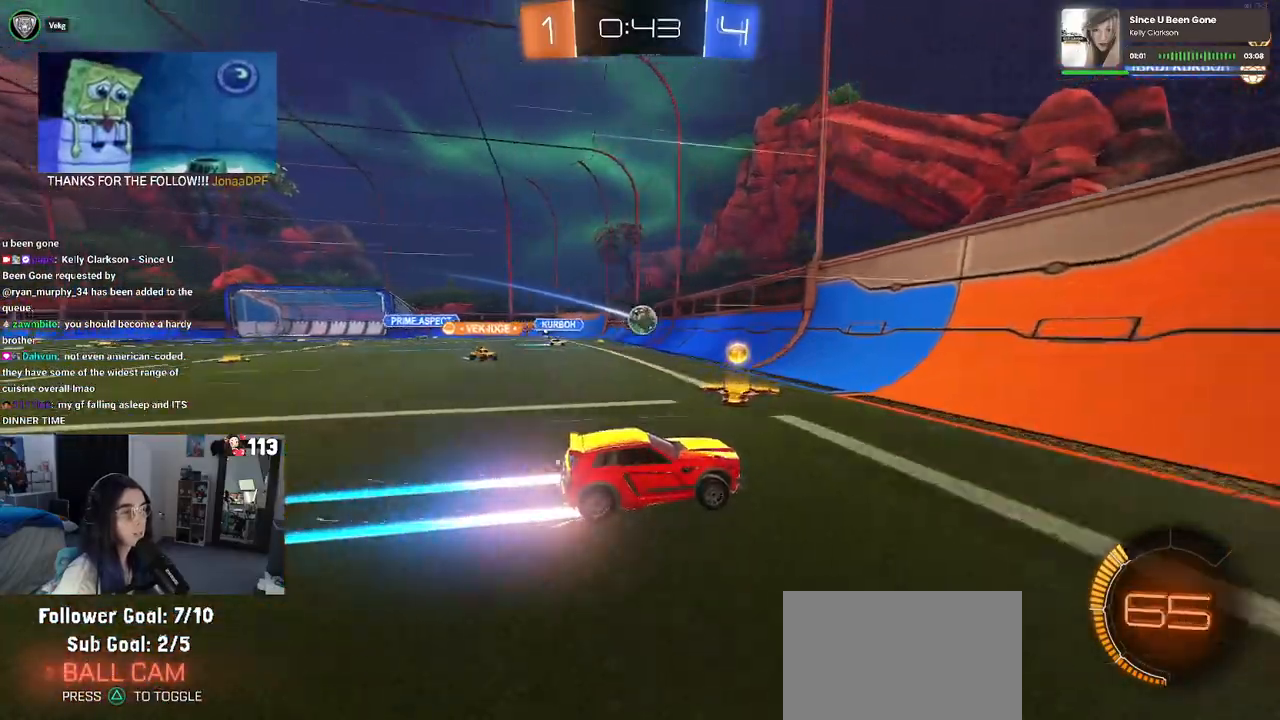
{"buttons": ["R2"], "left_stick": "down-right", "right_stick": "center", "events": [[500, "left_stick", "down-right"]]}
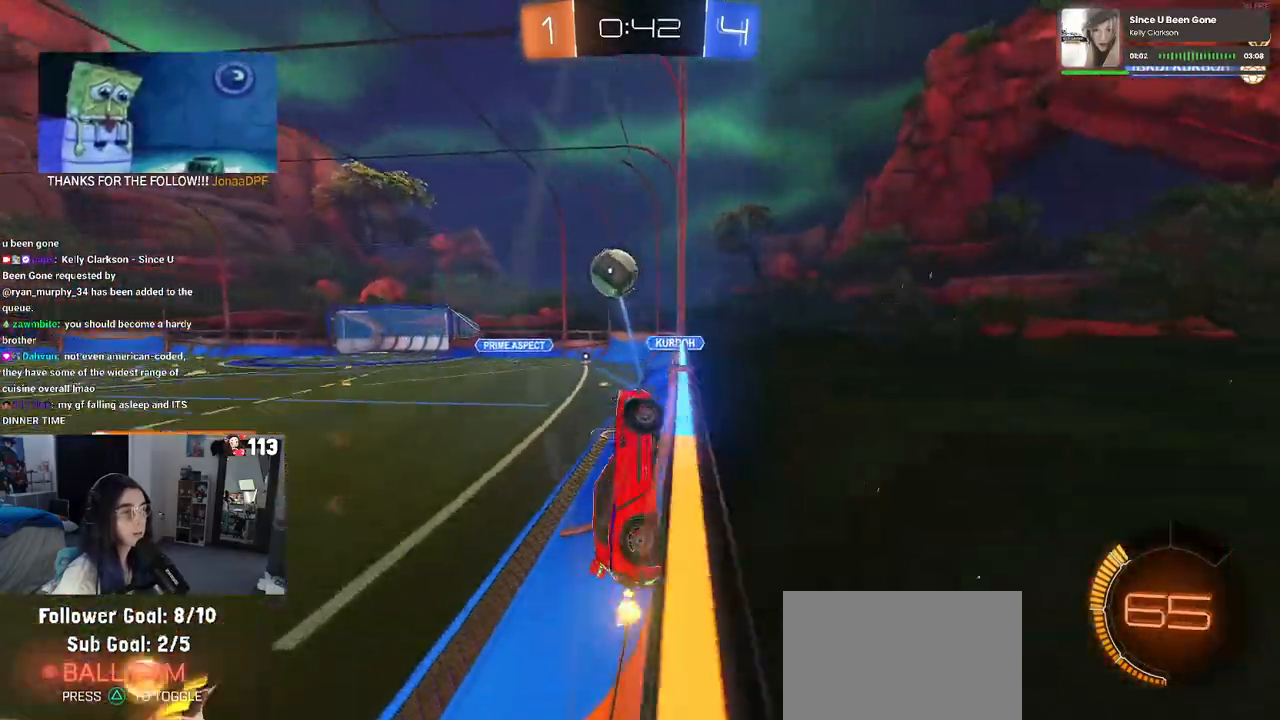
{"buttons": [], "left_stick": "down-left", "right_stick": "center", "events": [[67, "R1", "down"], [117, "CROSS", "down"], [167, "L1", "down"], [183, "left_stick", "center"], [233, "left_stick", "left"], [300, "CROSS", "up"], [300, "left_stick", "down-left"], [333, "R1", "up"], [400, "R2", "up"], [417, "L1", "up"]]}
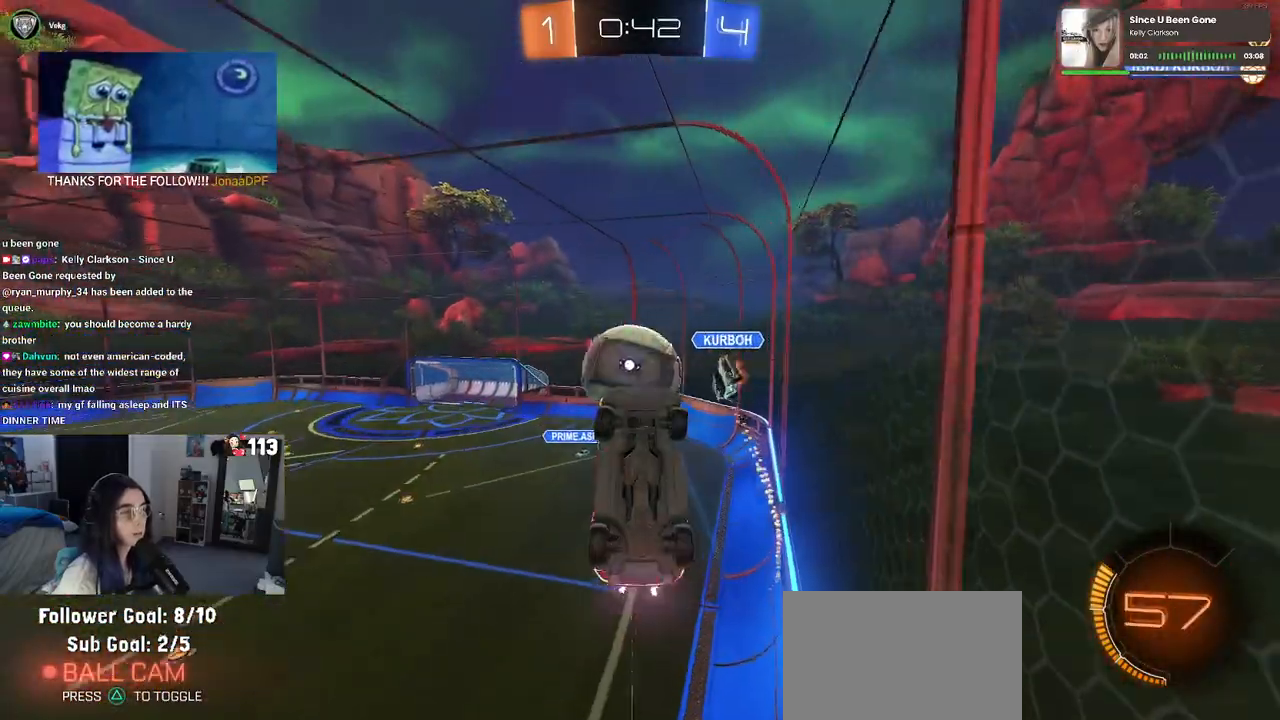
{"buttons": ["R2"], "left_stick": "center", "right_stick": "center", "events": [[17, "left_stick", "left"], [67, "CROSS", "down"], [83, "R2", "down"], [150, "left_stick", "down"], [167, "CROSS", "up"], [250, "left_stick", "down-right"], [367, "left_stick", "center"]]}
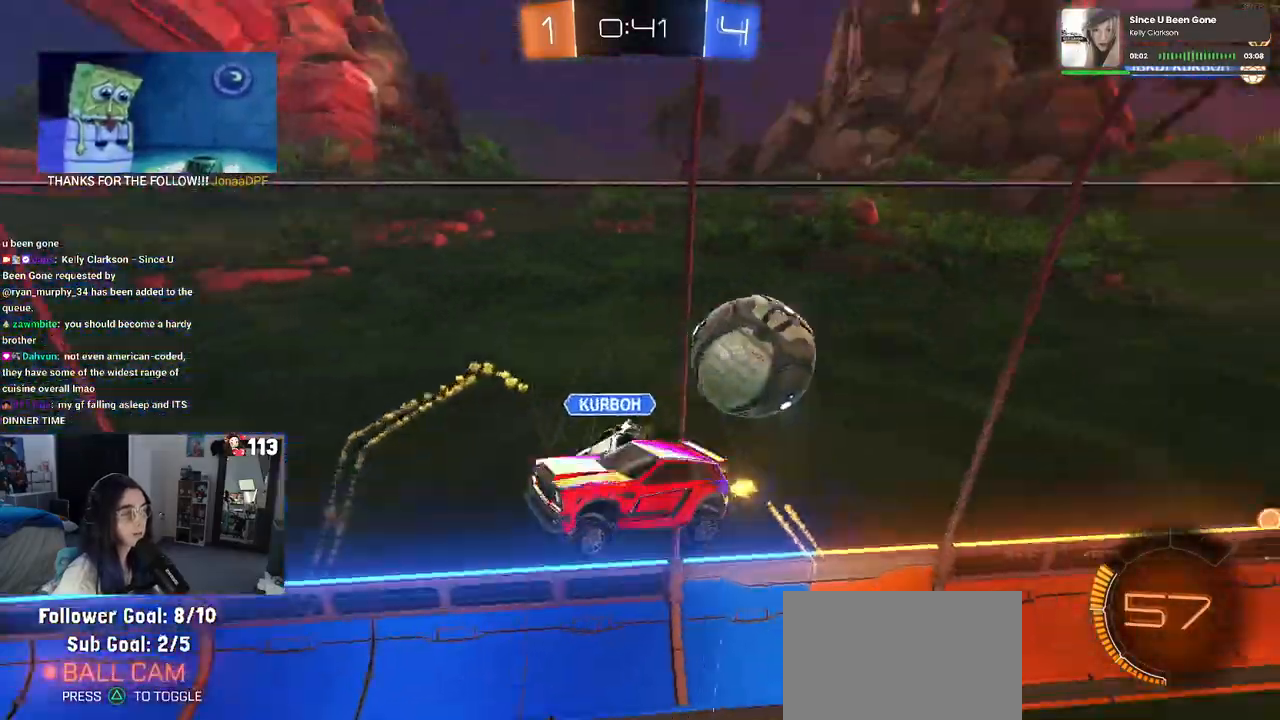
{"buttons": ["R2"], "left_stick": "center", "right_stick": "center", "events": [[100, "R2", "up"], [167, "R2", "down"]]}
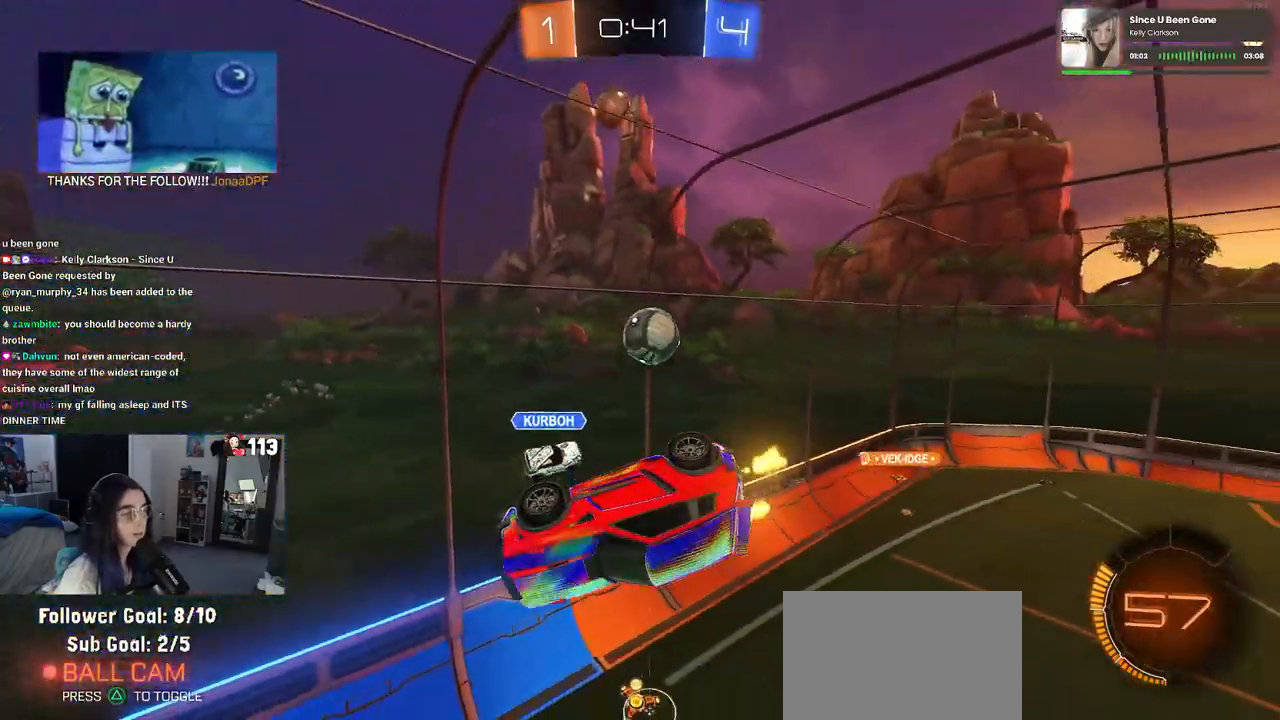
{"buttons": ["R2"], "left_stick": "right", "right_stick": "center", "events": [[283, "left_stick", "right"]]}
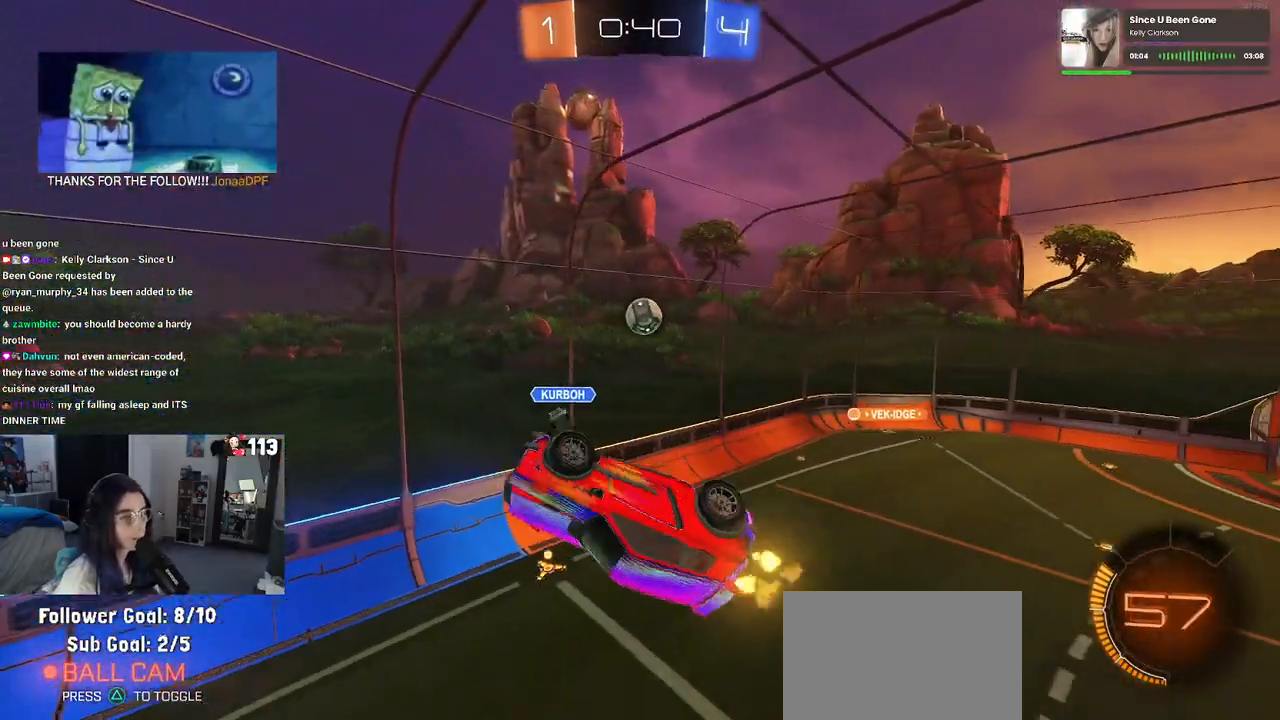
{"buttons": ["SQUARE", "R2"], "left_stick": "center", "right_stick": "center", "events": [[267, "left_stick", "center"], [317, "SQUARE", "down"], [333, "left_stick", "left"], [483, "left_stick", "center"]]}
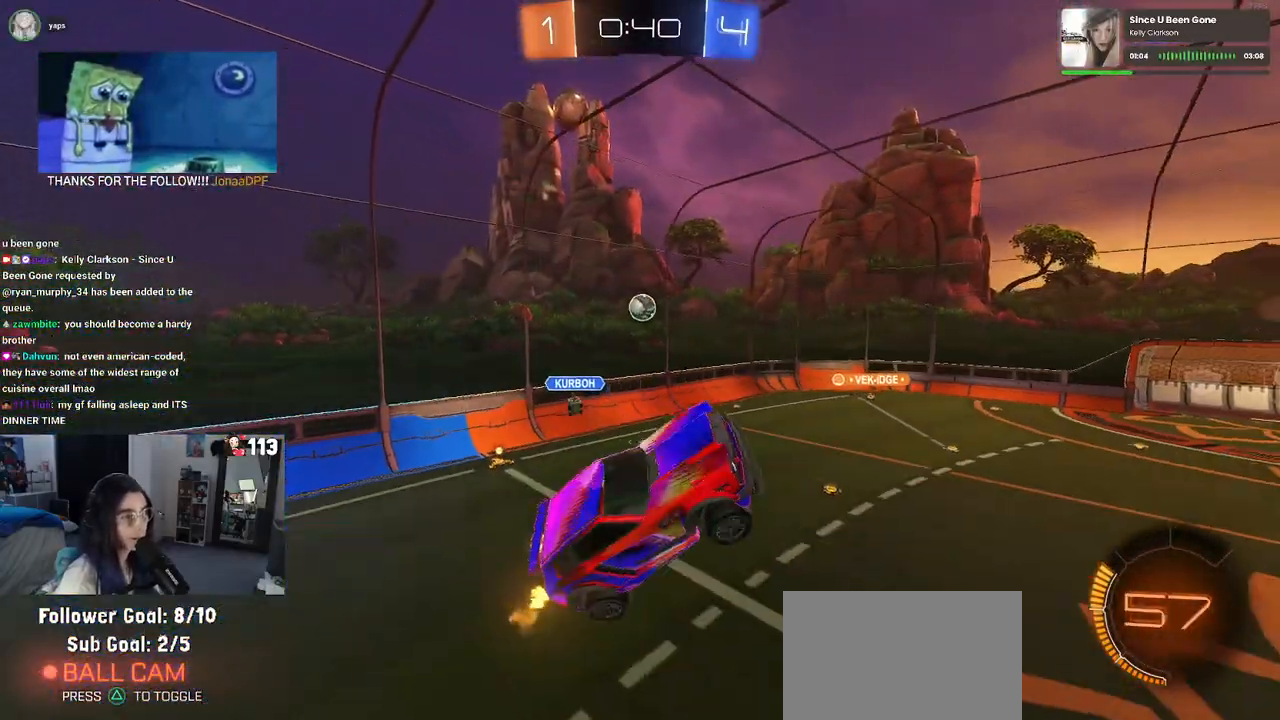
{"buttons": ["R2"], "left_stick": "center", "right_stick": "center", "events": [[33, "SQUARE", "up"], [233, "left_stick", "up-right"], [383, "left_stick", "center"]]}
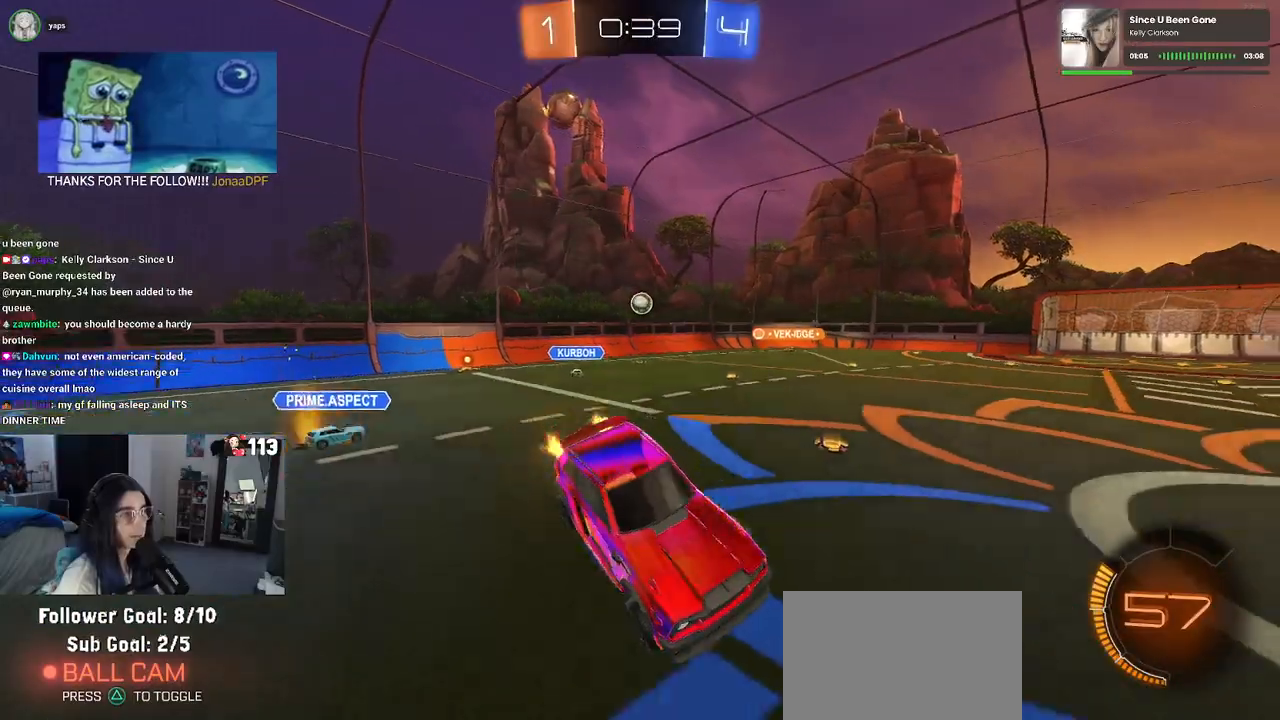
{"buttons": ["R1", "R2"], "left_stick": "center", "right_stick": "center", "events": [[50, "R1", "down"]]}
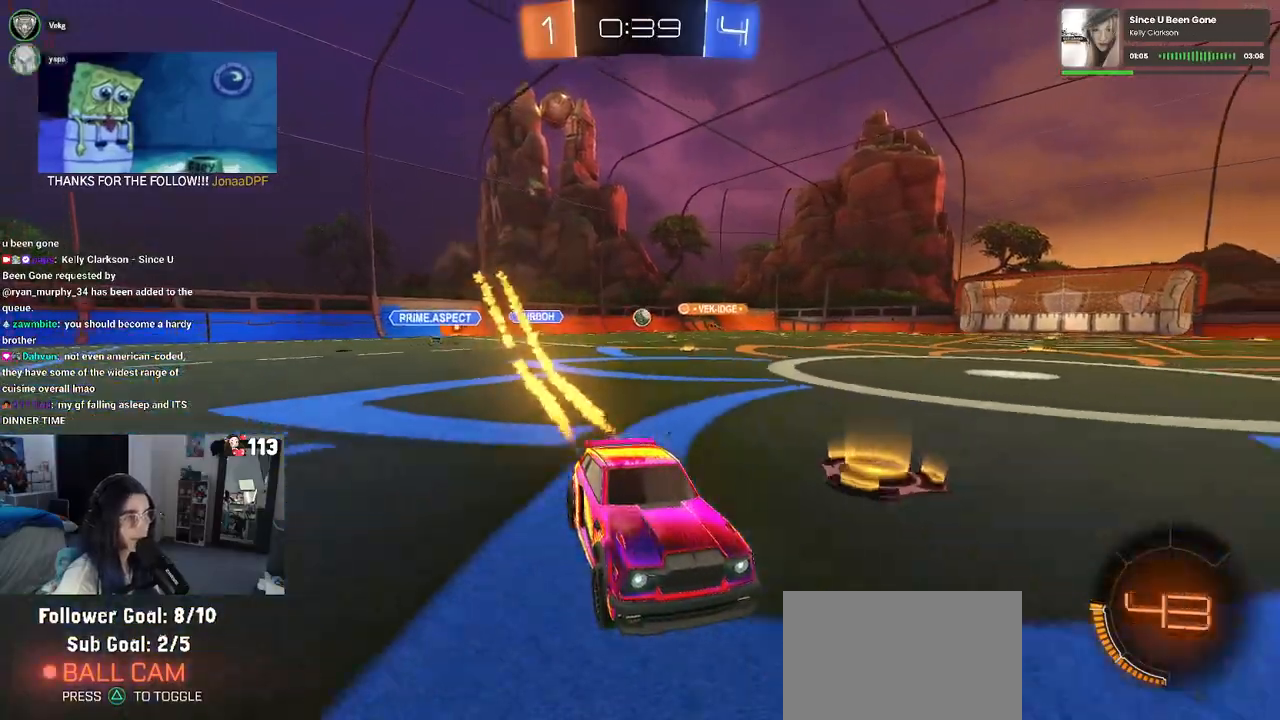
{"buttons": ["R1", "R2"], "left_stick": "center", "right_stick": "center", "events": []}
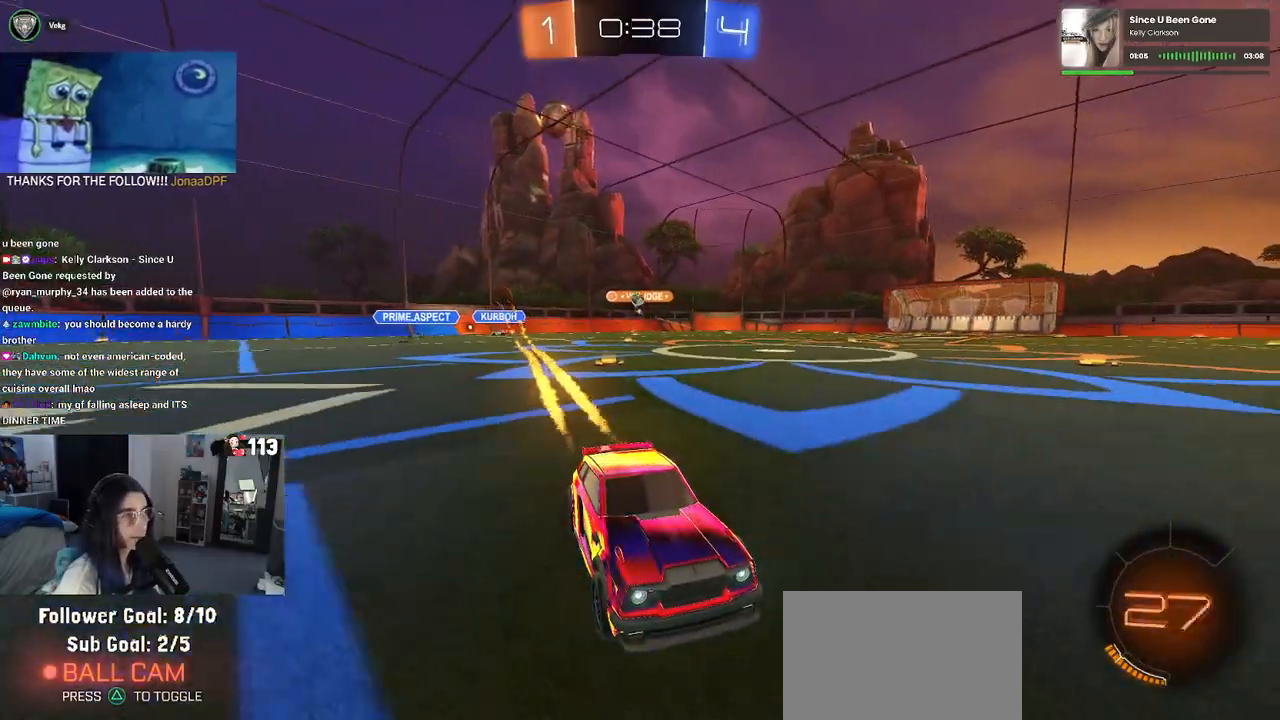
{"buttons": ["R1", "R2"], "left_stick": "center", "right_stick": "center", "events": [[67, "TRIANGLE", "down"], [83, "left_stick", "left"], [183, "TRIANGLE", "up"], [417, "left_stick", "center"]]}
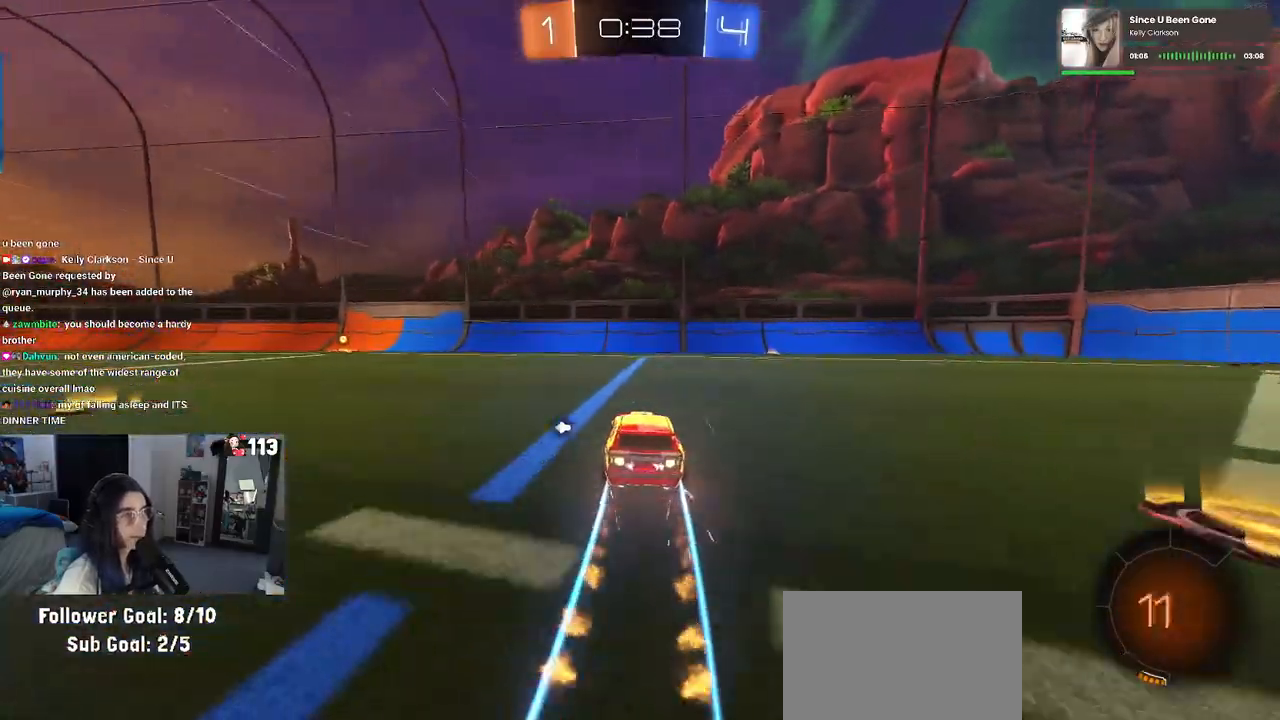
{"buttons": ["R2"], "left_stick": "left", "right_stick": "center", "events": [[33, "R1", "up"], [100, "TRIANGLE", "down"], [133, "left_stick", "left"], [217, "TRIANGLE", "up"]]}
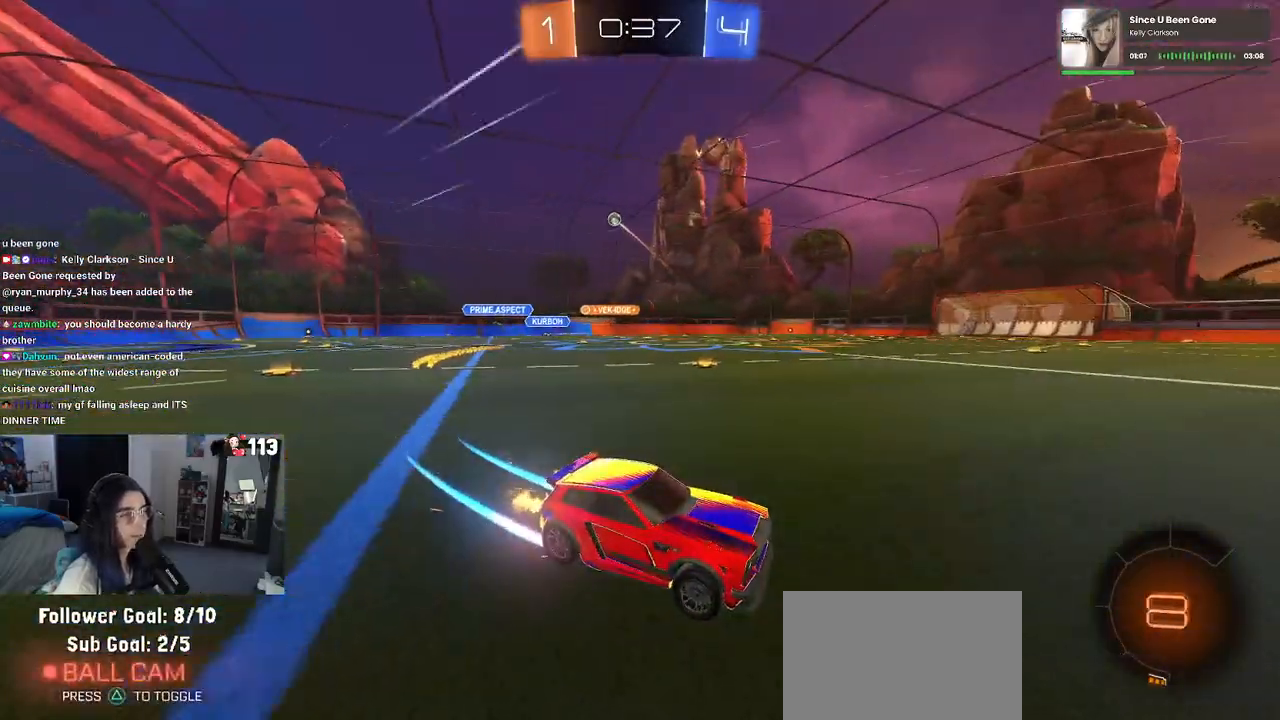
{"buttons": ["R2"], "left_stick": "center", "right_stick": "center", "events": [[17, "left_stick", "center"], [133, "left_stick", "left"], [417, "left_stick", "center"]]}
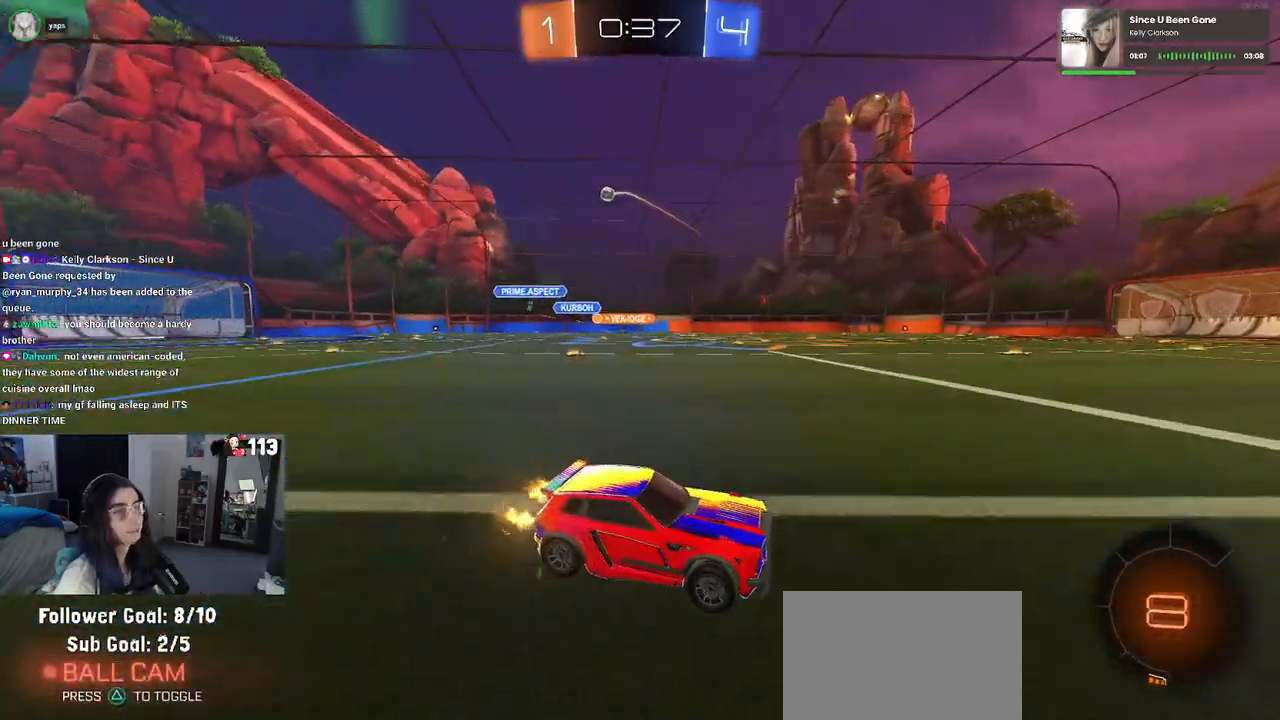
{"buttons": ["R2"], "left_stick": "center", "right_stick": "center", "events": [[33, "left_stick", "left"], [400, "left_stick", "center"]]}
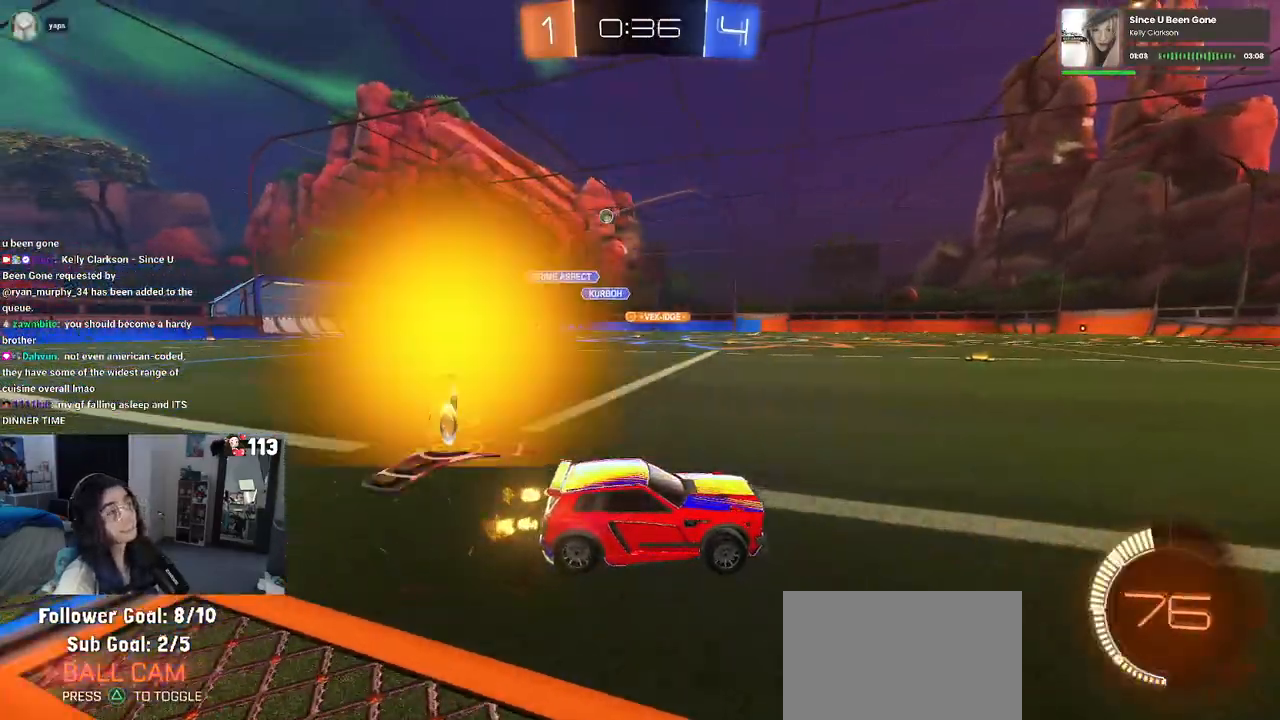
{"buttons": ["R2"], "left_stick": "left", "right_stick": "center", "events": [[150, "left_stick", "left"]]}
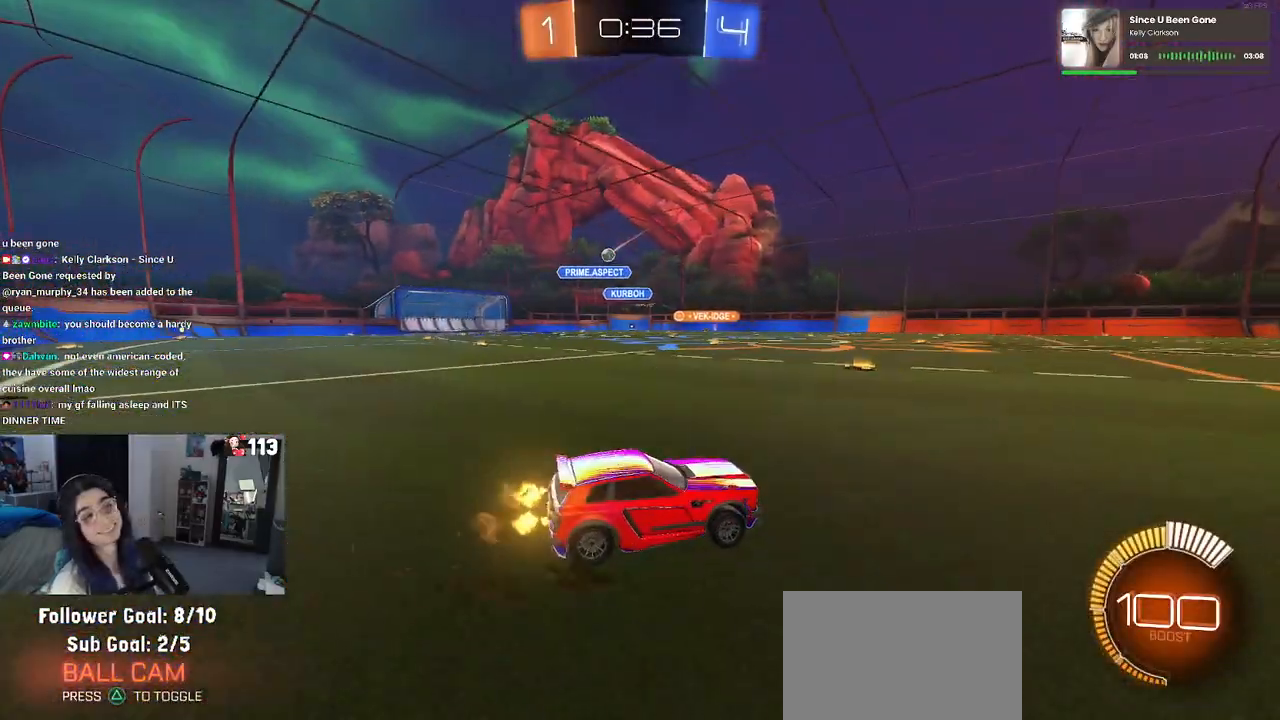
{"buttons": ["R2"], "left_stick": "left", "right_stick": "center", "events": []}
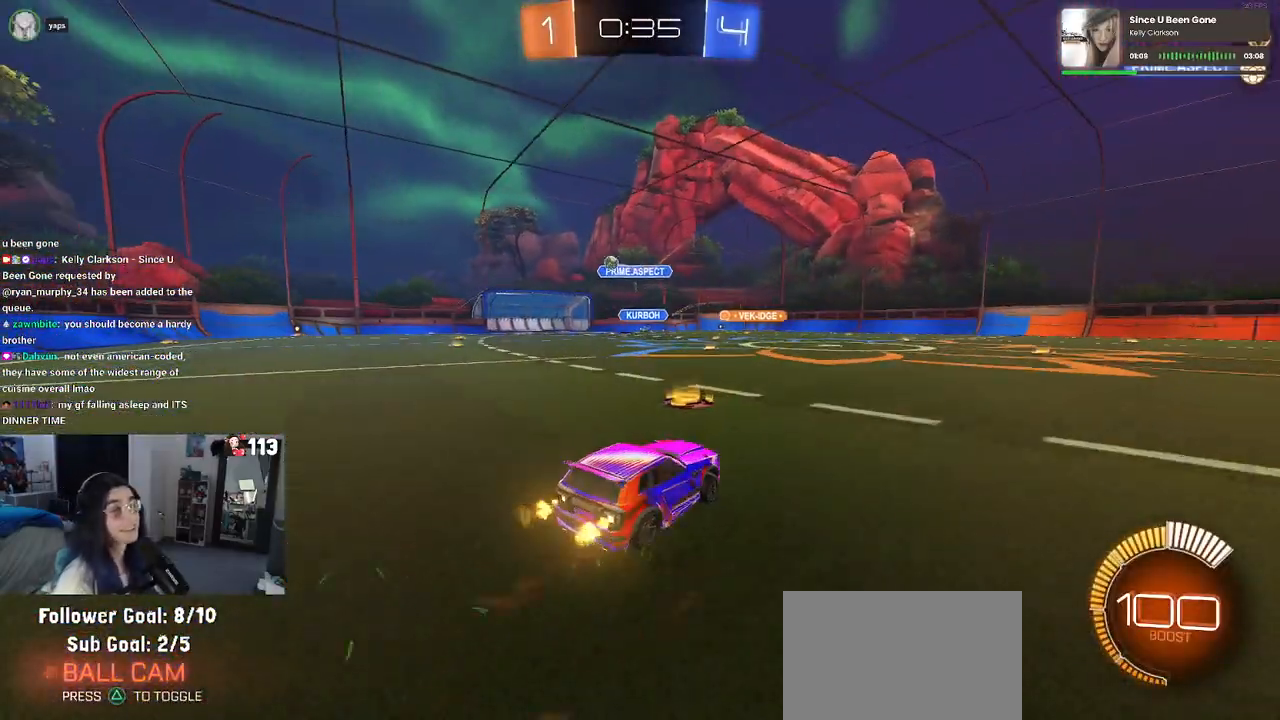
{"buttons": ["R1", "R2"], "left_stick": "left", "right_stick": "center", "events": [[483, "R1", "down"]]}
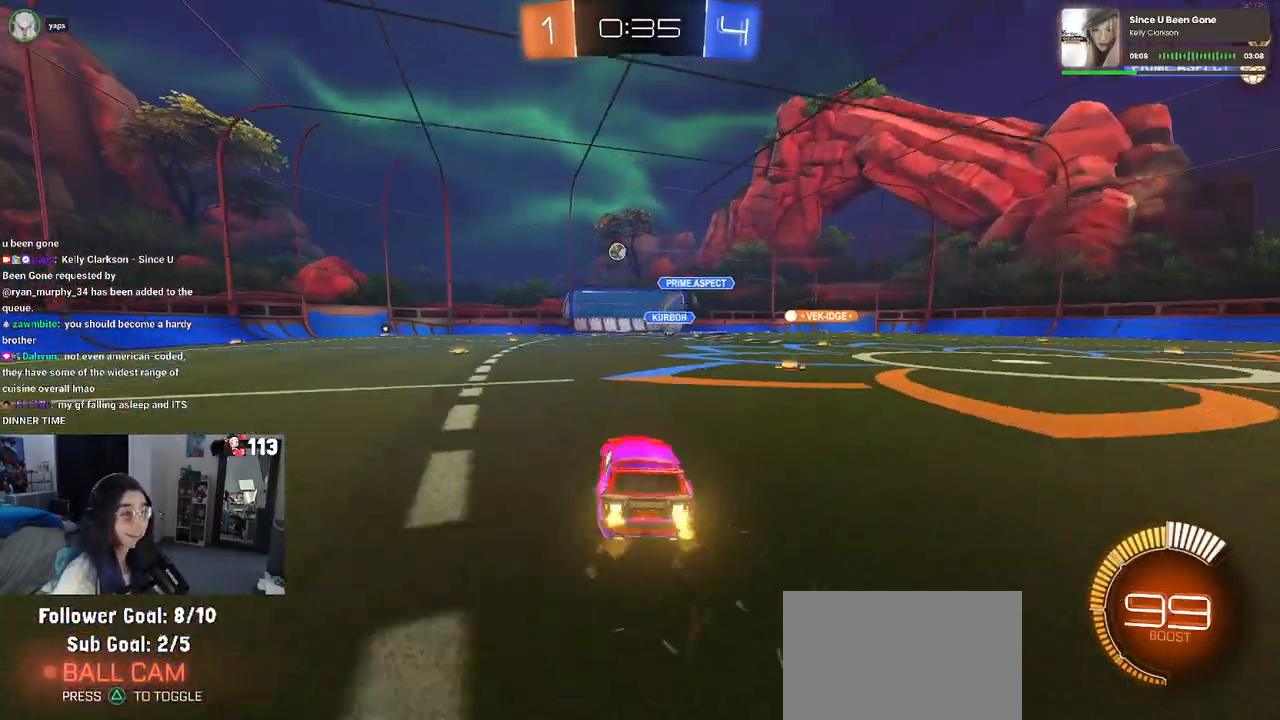
{"buttons": ["R2"], "left_stick": "left", "right_stick": "center", "events": [[350, "R1", "up"]]}
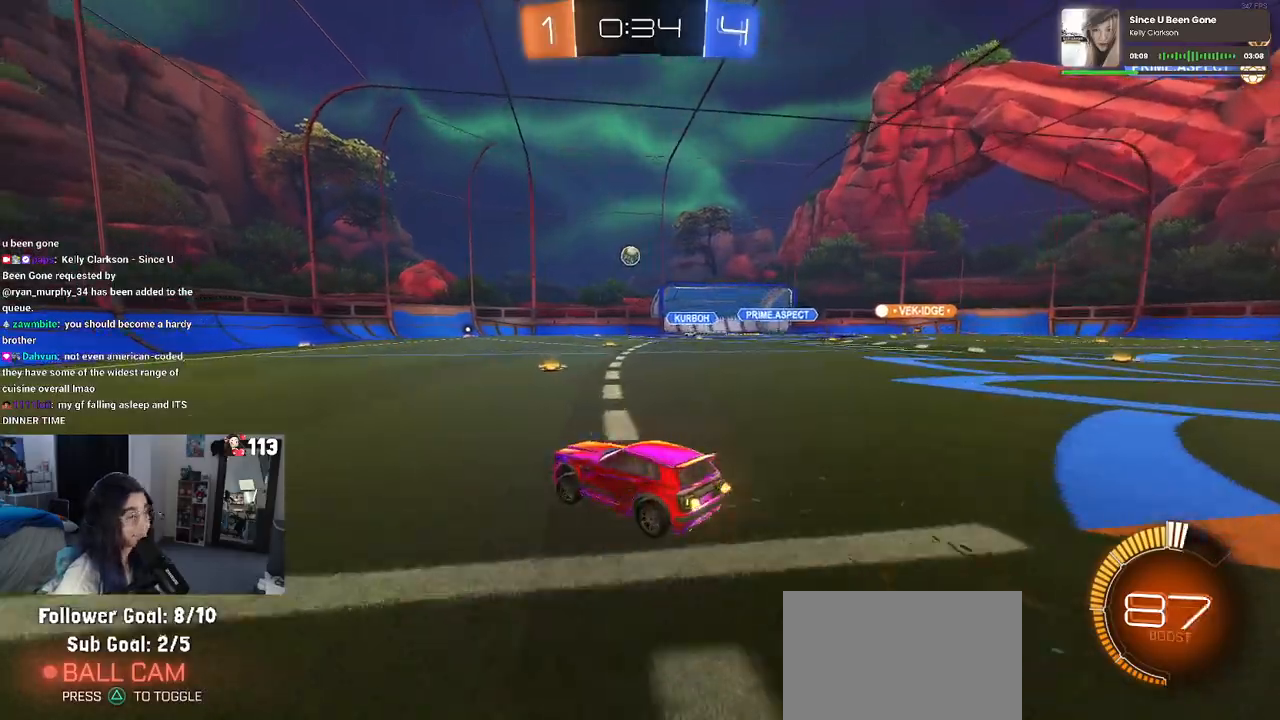
{"buttons": ["R2"], "left_stick": "center", "right_stick": "center", "events": [[350, "left_stick", "center"]]}
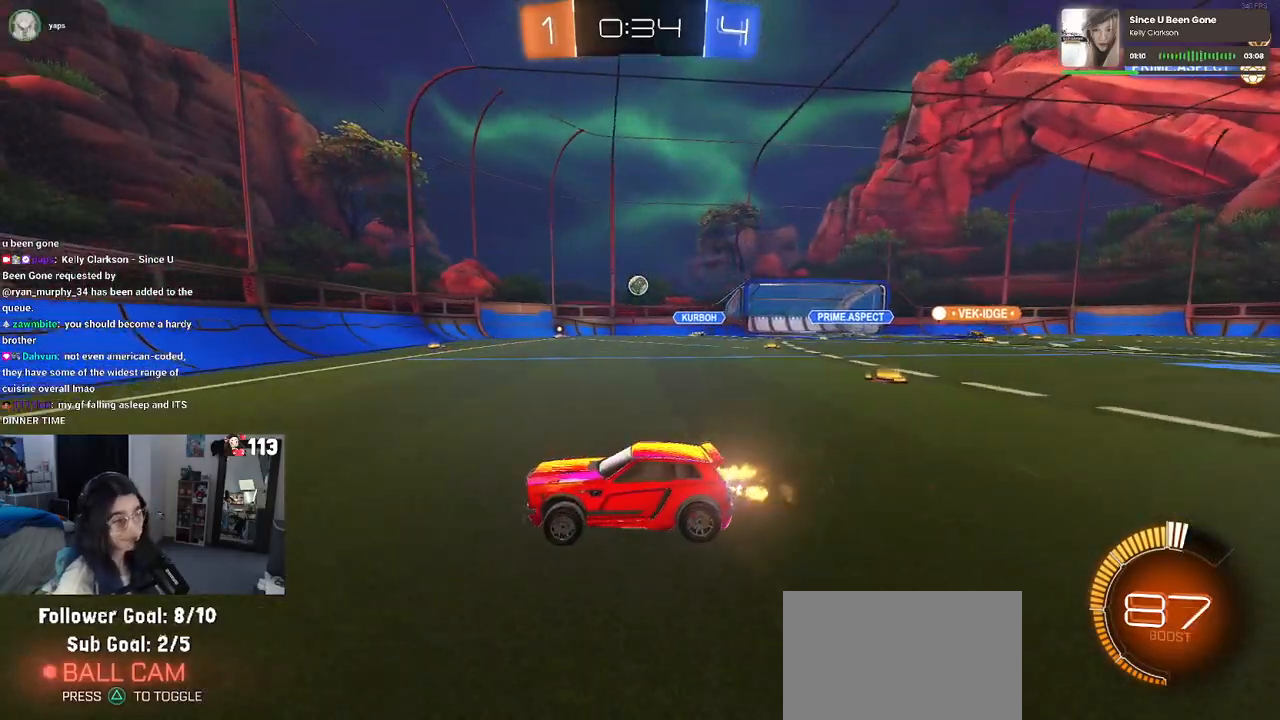
{"buttons": ["R2"], "left_stick": "center", "right_stick": "center", "events": []}
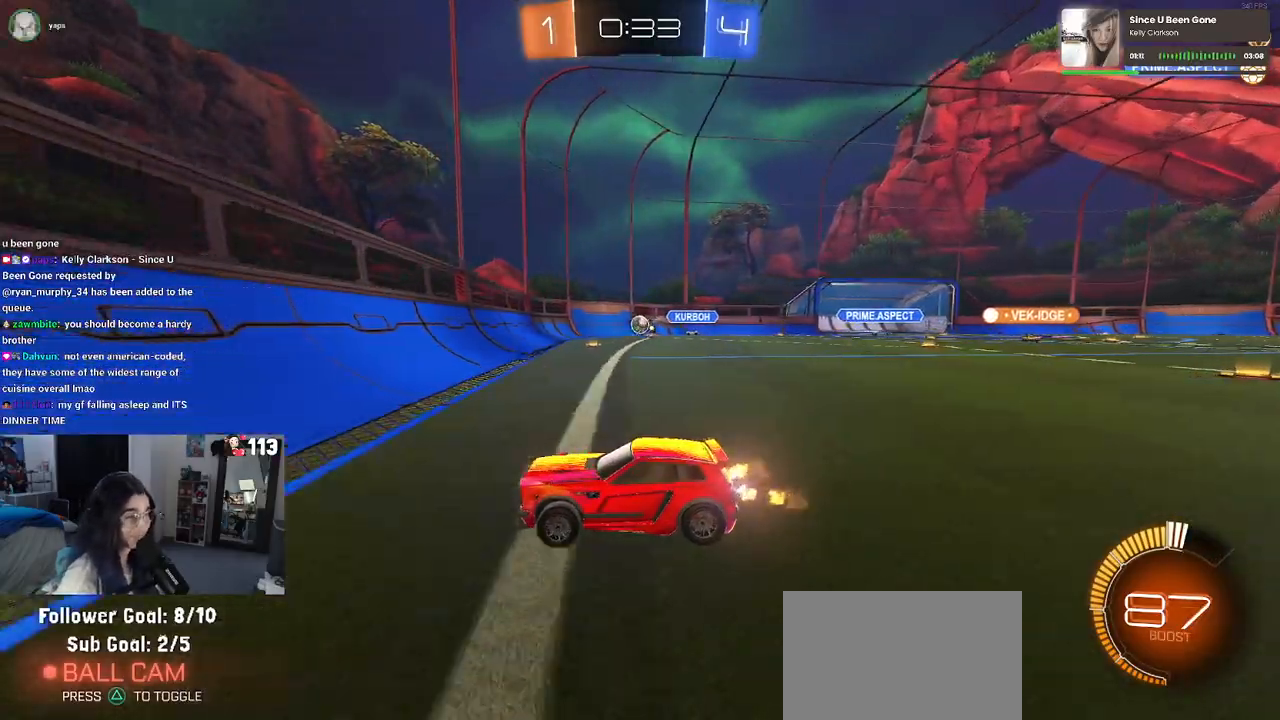
{"buttons": ["R2"], "left_stick": "right", "right_stick": "center", "events": [[17, "left_stick", "right"]]}
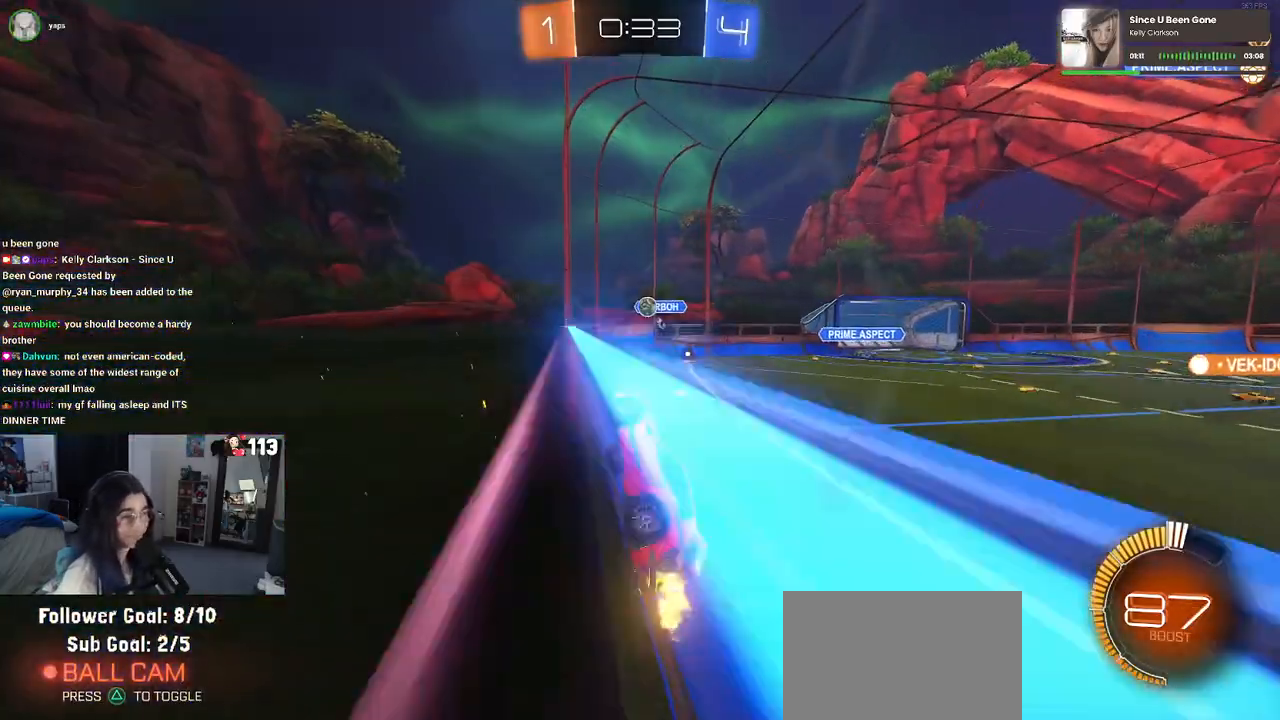
{"buttons": ["R2"], "left_stick": "down-left", "right_stick": "center", "events": [[83, "left_stick", "center"], [283, "left_stick", "right"], [467, "left_stick", "down-left"]]}
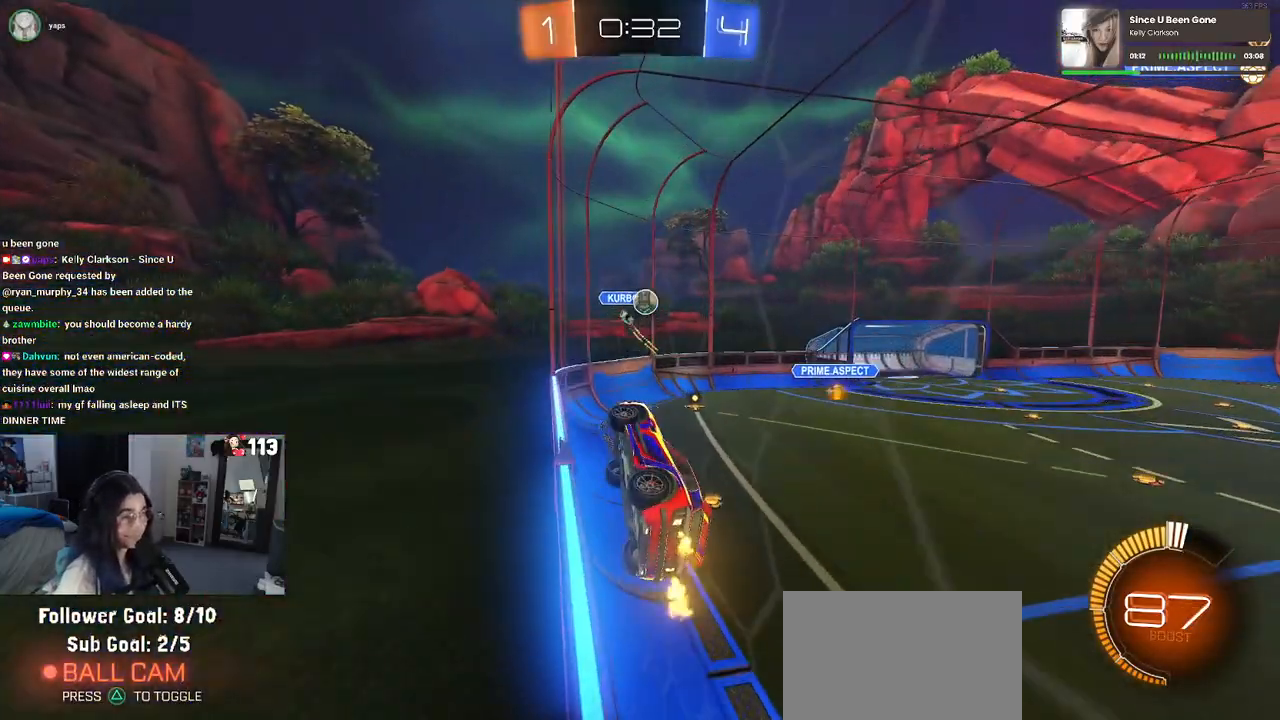
{"buttons": ["R2"], "left_stick": "down-right", "right_stick": "center", "events": [[150, "CROSS", "down"], [183, "left_stick", "down"], [383, "CROSS", "up"], [417, "left_stick", "down-right"]]}